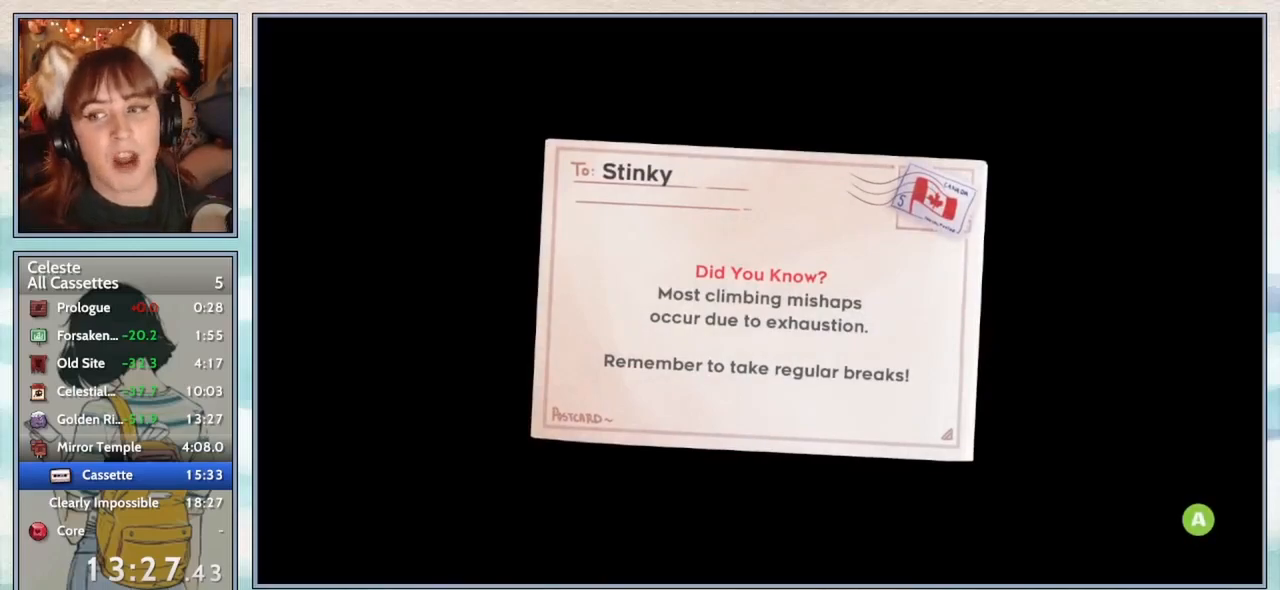
Gameplay with keyboard; each line is a JSON object with the keys held at the frame after it. "events" lists presses ("down") and releases ("up") of "confirm", "dash", "demo", "down", "grab", "jump", "jump2", "left", "pause", "right", "talk" and "up" between this image and that frame as [ms after this image, input, new state], when the widget could be followed in between. No other keys are recorded. Mouse input is not recorded. Key names are as the overlay labels them; some are game actions (e.g. jump) rather than physical keys.
{"keys": [], "events": [[133, "jump2", "down"], [250, "jump2", "up"]]}
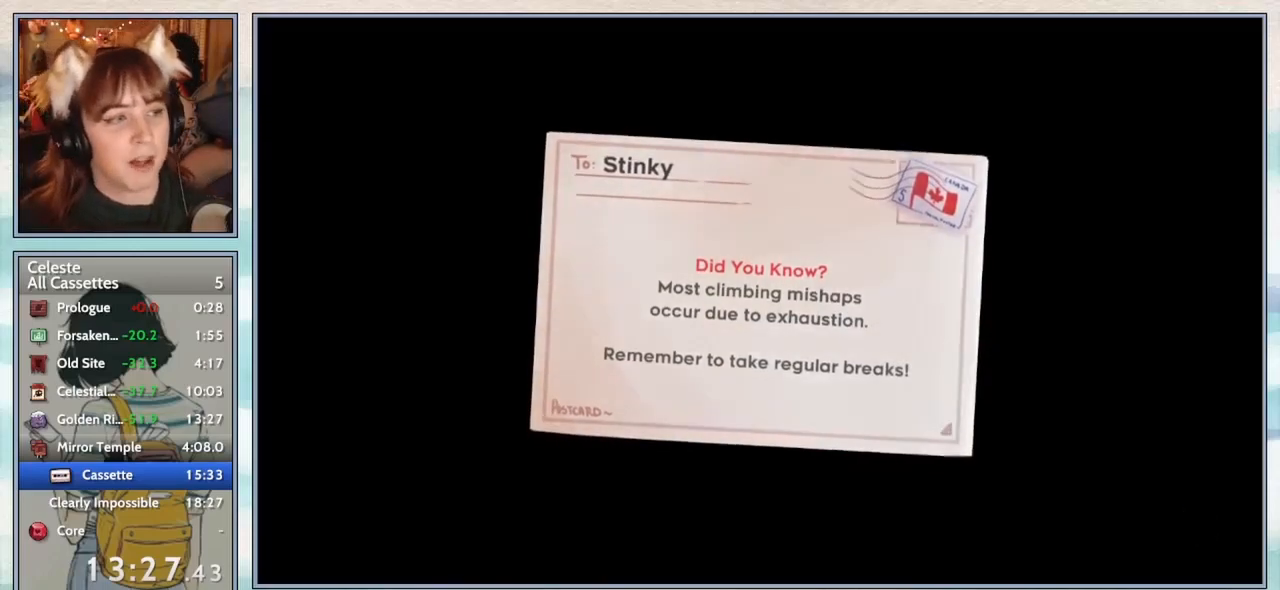
{"keys": [], "events": []}
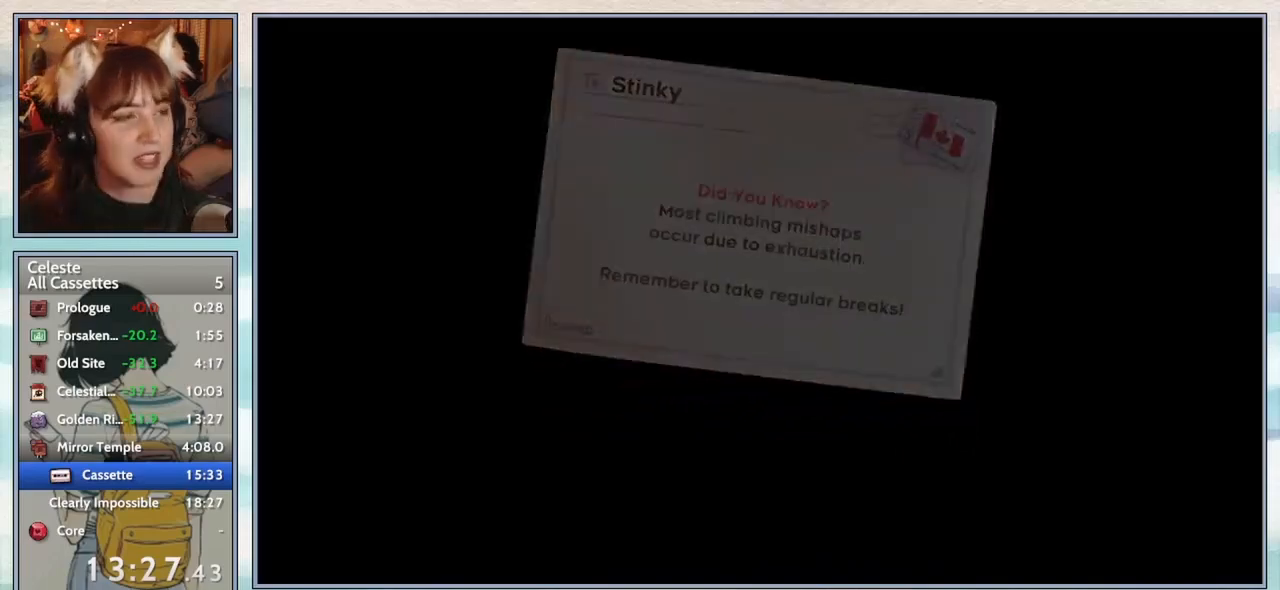
{"keys": [], "events": []}
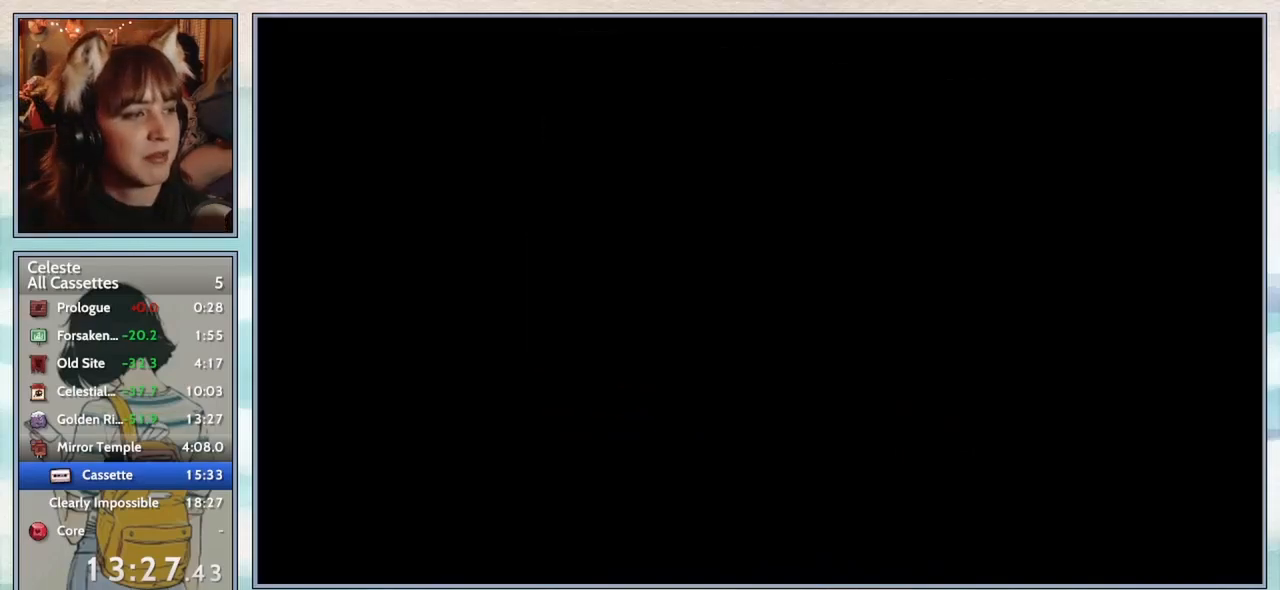
{"keys": [], "events": []}
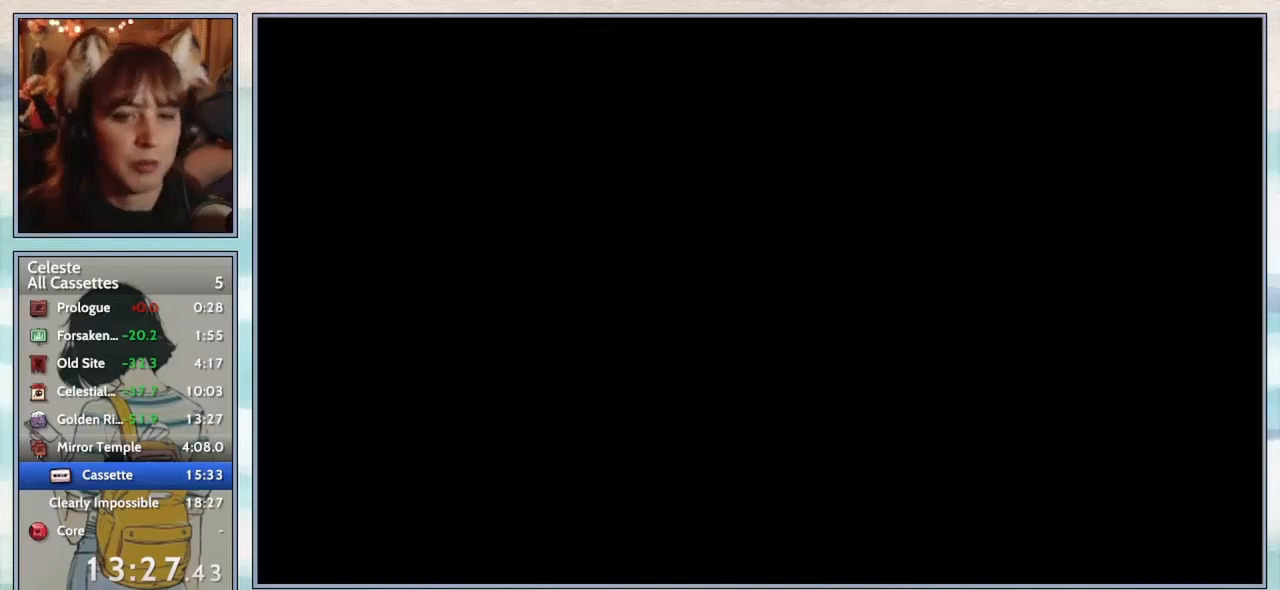
{"keys": [], "events": []}
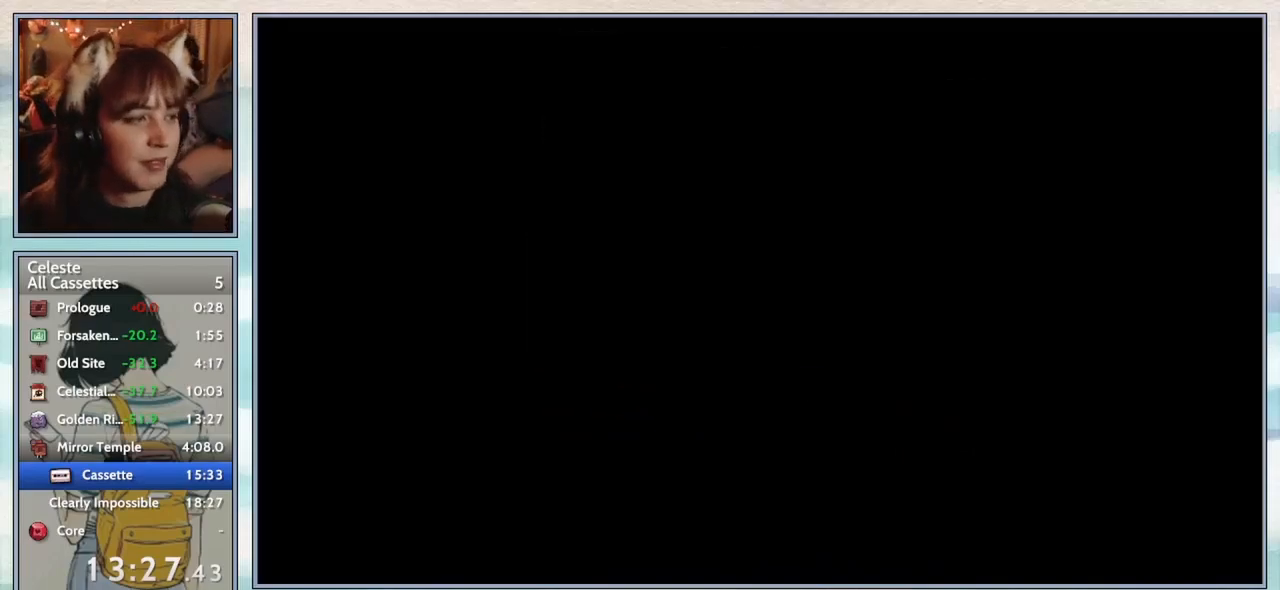
{"keys": [], "events": []}
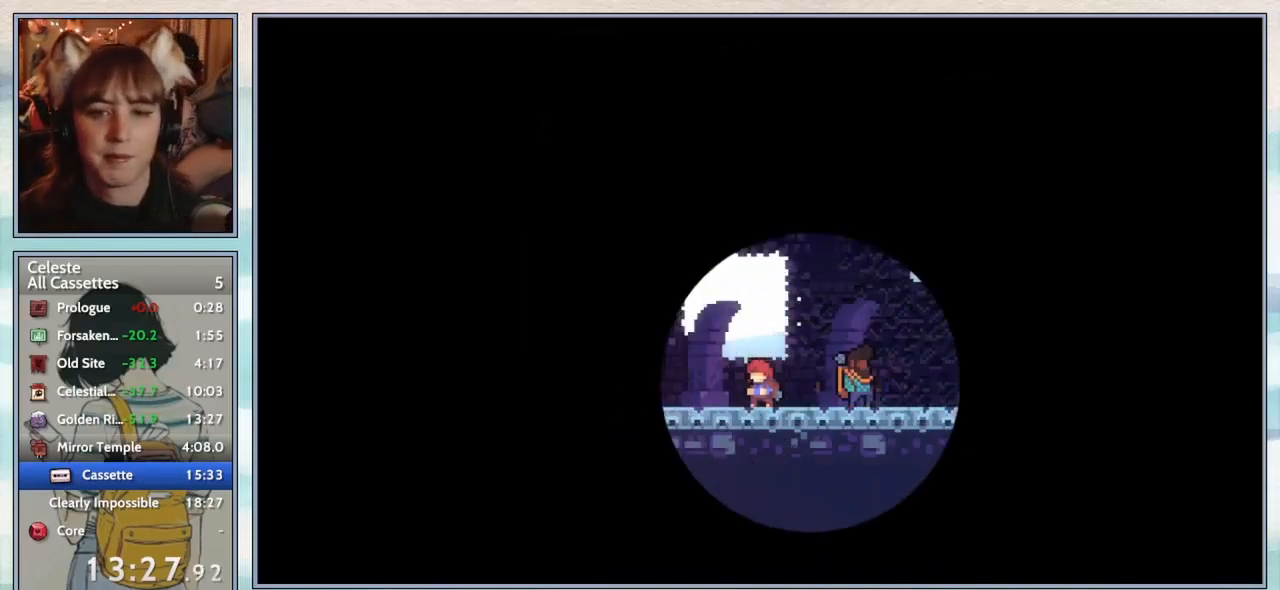
{"keys": [], "events": []}
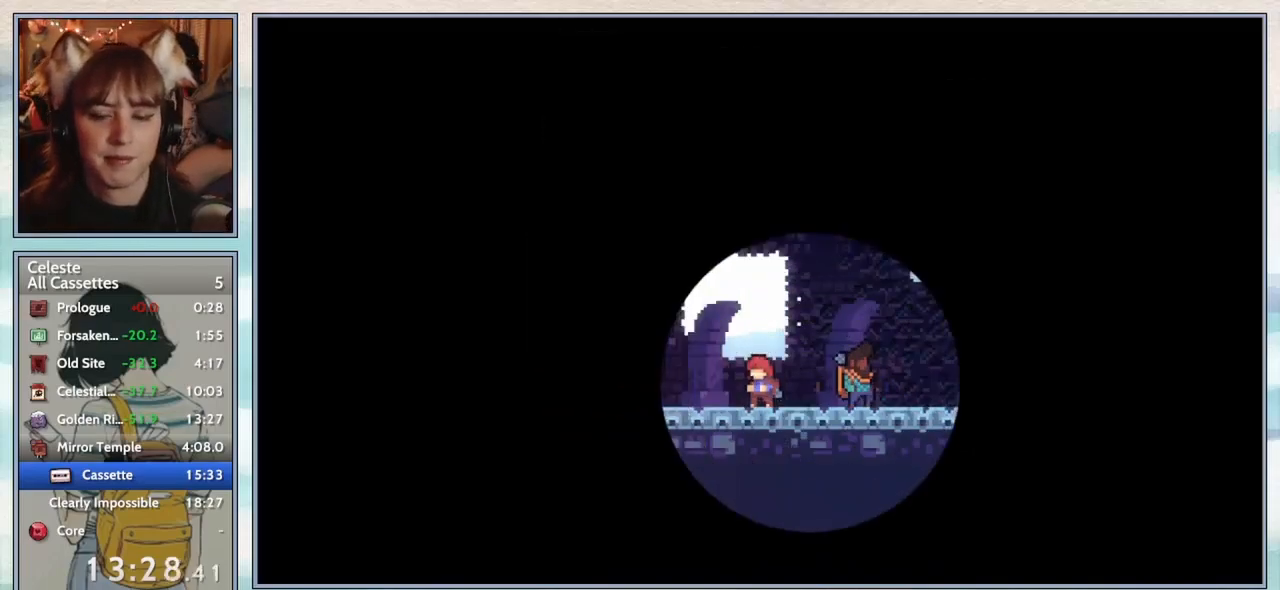
{"keys": [], "events": []}
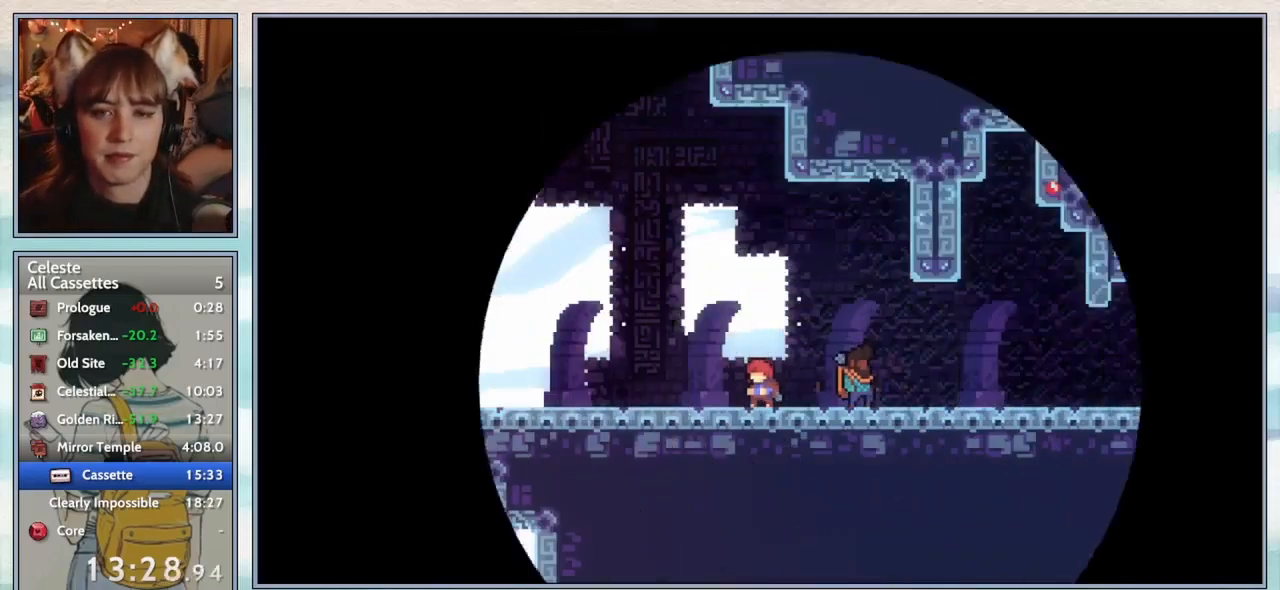
{"keys": [], "events": [[367, "pause", "down"], [417, "confirm", "down"], [467, "pause", "up"], [500, "confirm", "up"]]}
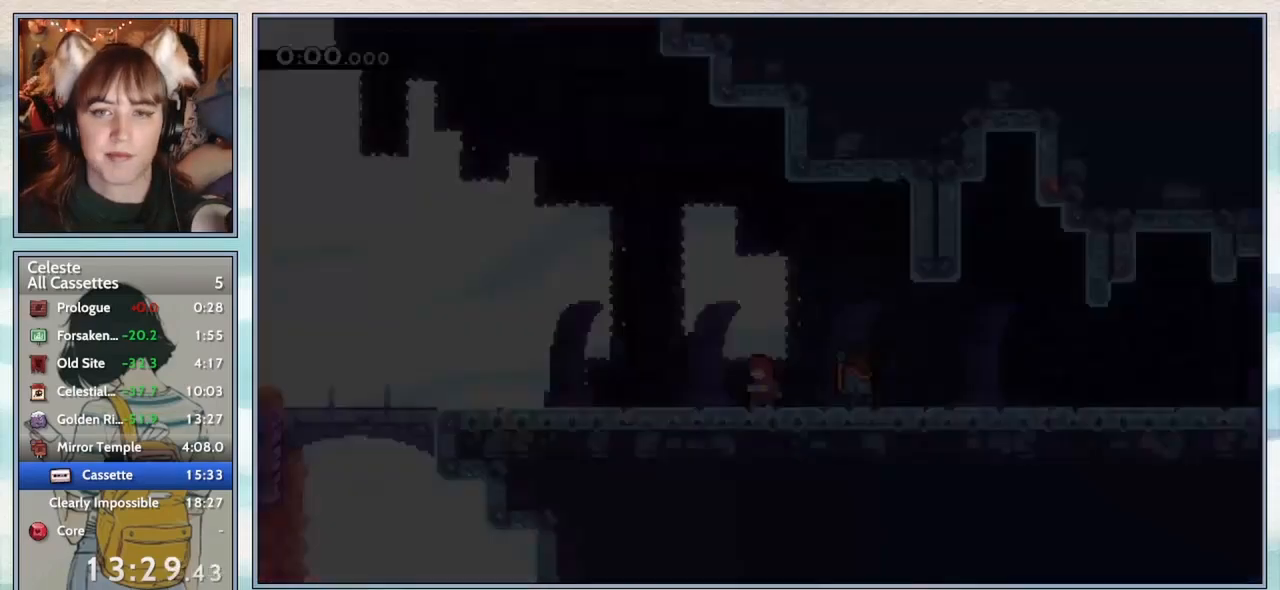
{"keys": ["down"], "events": [[467, "down", "down"]]}
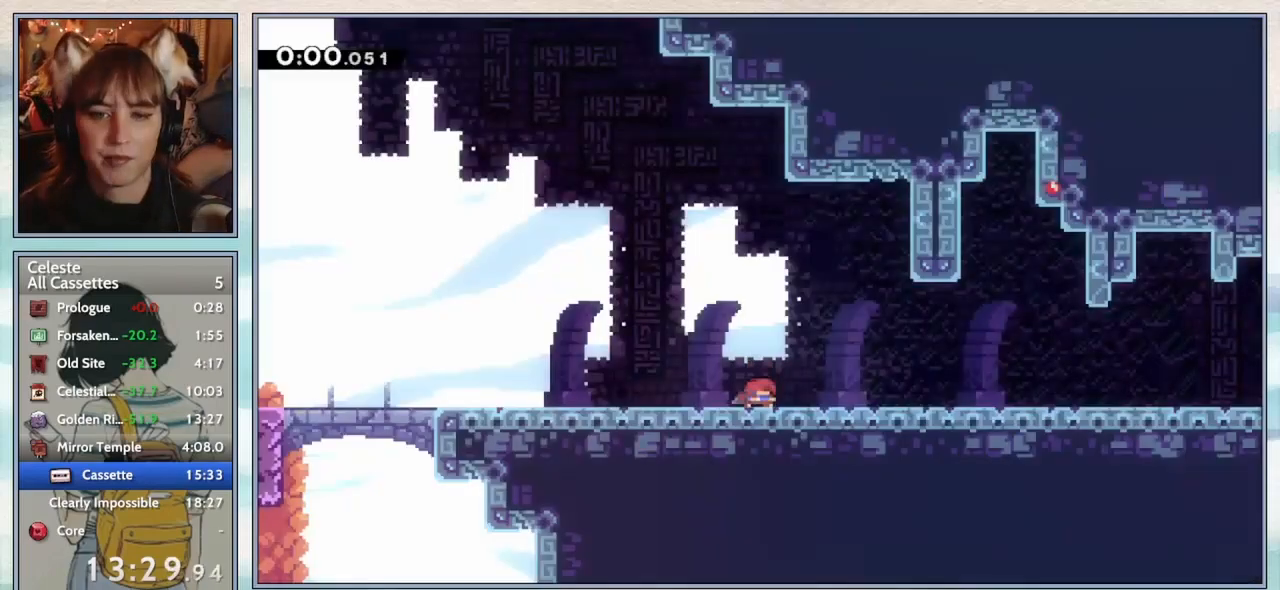
{"keys": ["down", "right"], "events": [[17, "right", "down"], [50, "dash", "down"], [67, "jump2", "down"], [167, "dash", "up"], [167, "jump2", "up"], [317, "dash", "down"], [367, "jump2", "down"], [450, "dash", "up"], [500, "jump2", "up"]]}
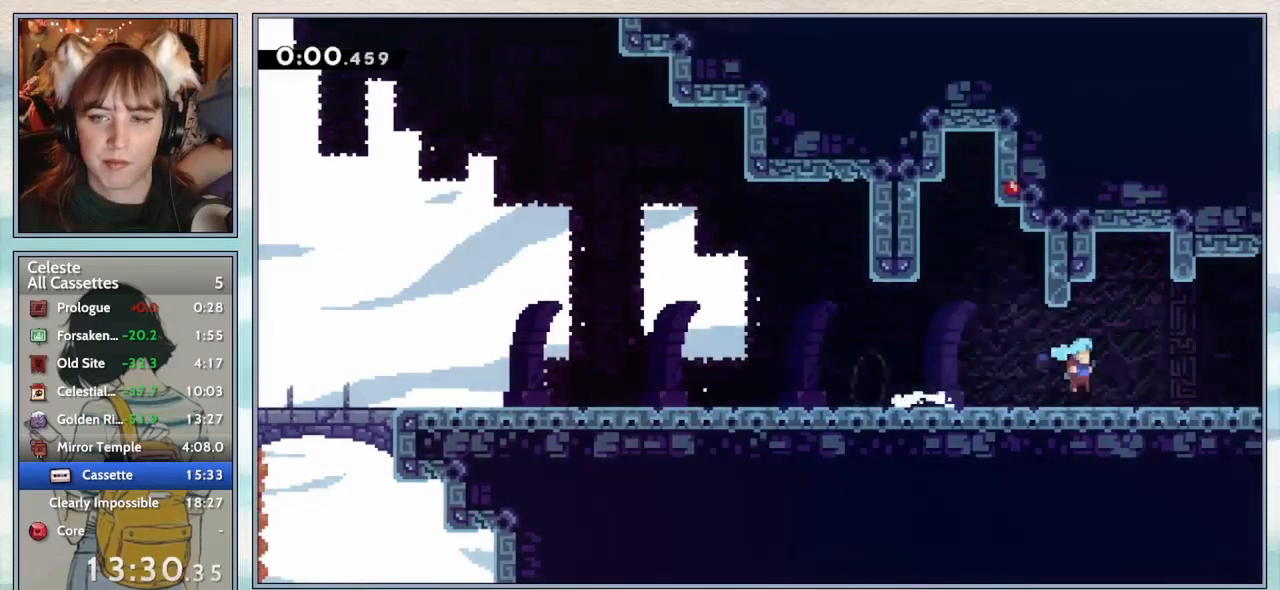
{"keys": ["jump2", "right"], "events": [[133, "jump2", "down"], [250, "down", "up"], [350, "right", "up"], [467, "right", "down"]]}
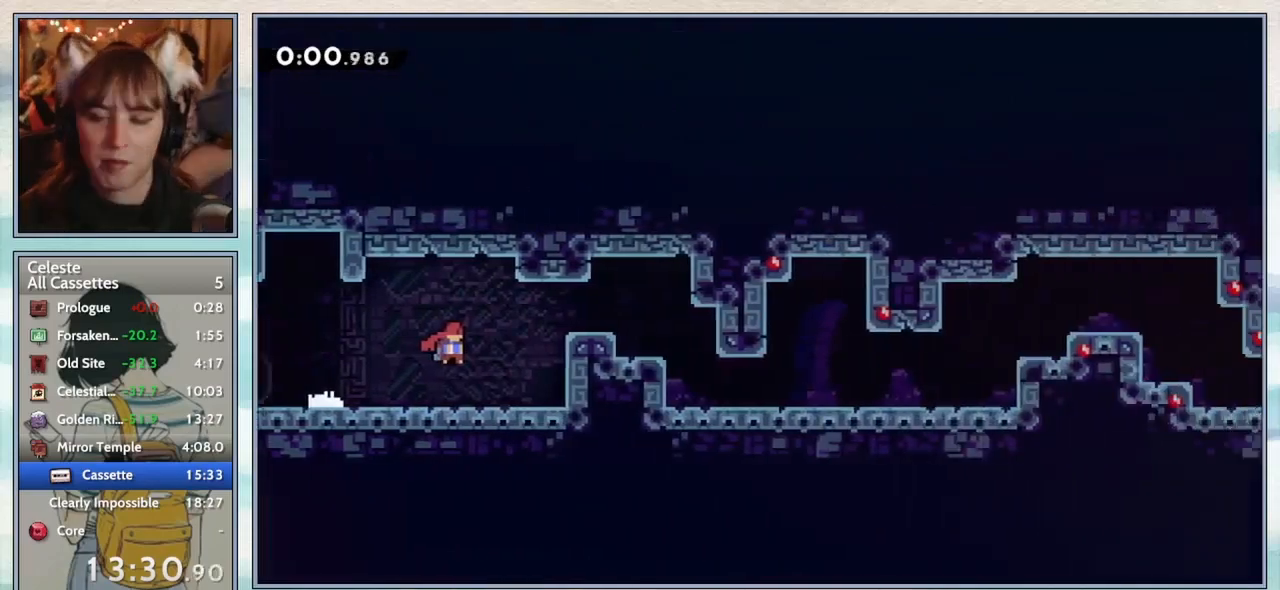
{"keys": ["jump2", "right"], "events": []}
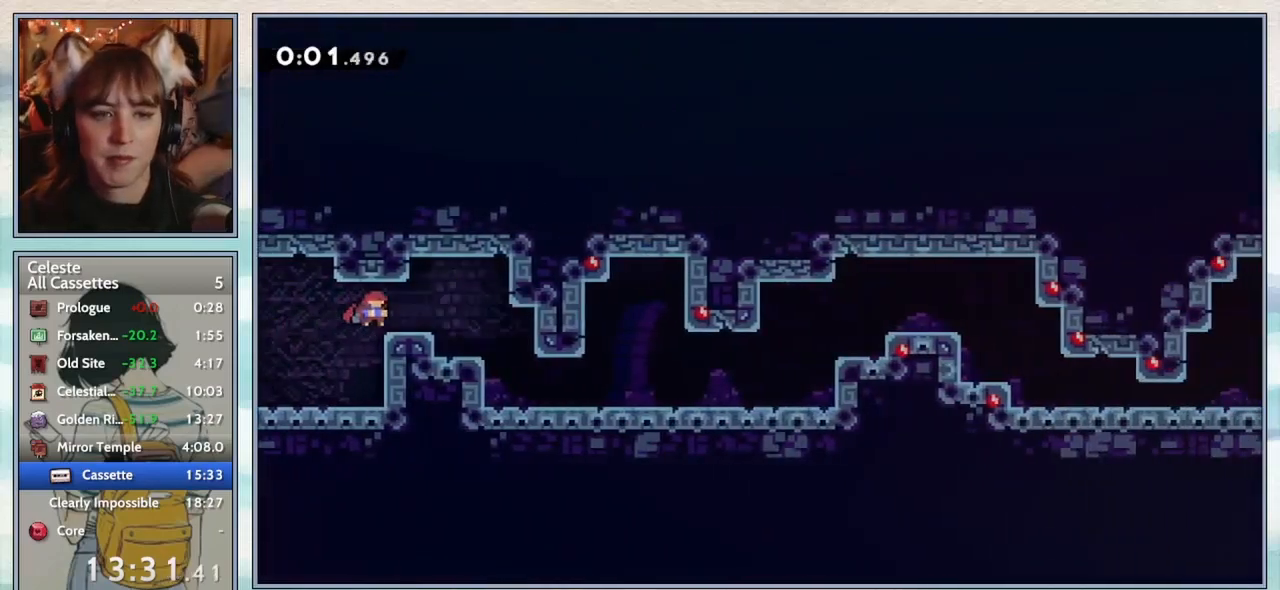
{"keys": ["dash", "down", "jump2", "right"], "events": [[100, "jump2", "up"], [183, "right", "up"], [383, "down", "down"], [417, "dash", "down"], [417, "right", "down"], [450, "jump2", "down"]]}
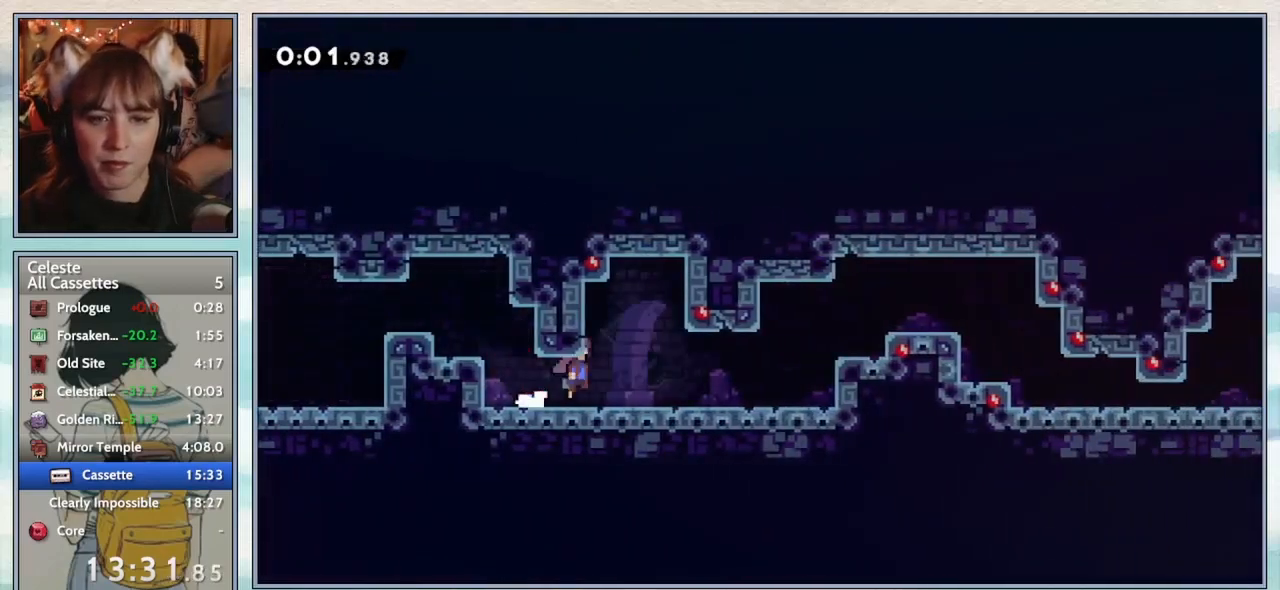
{"keys": ["down", "jump2", "right"], "events": [[17, "dash", "up"], [50, "jump2", "up"], [167, "jump2", "down"]]}
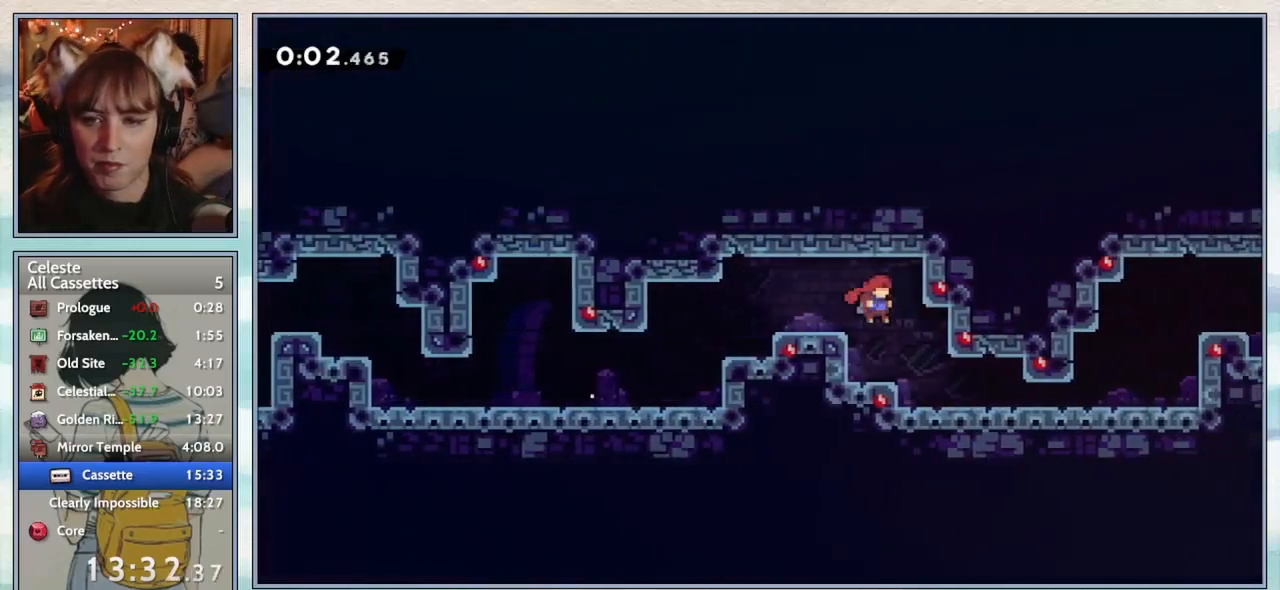
{"keys": ["dash", "right"], "events": [[50, "jump2", "up"], [117, "dash", "down"], [267, "dash", "up"], [317, "down", "up"], [400, "dash", "down"]]}
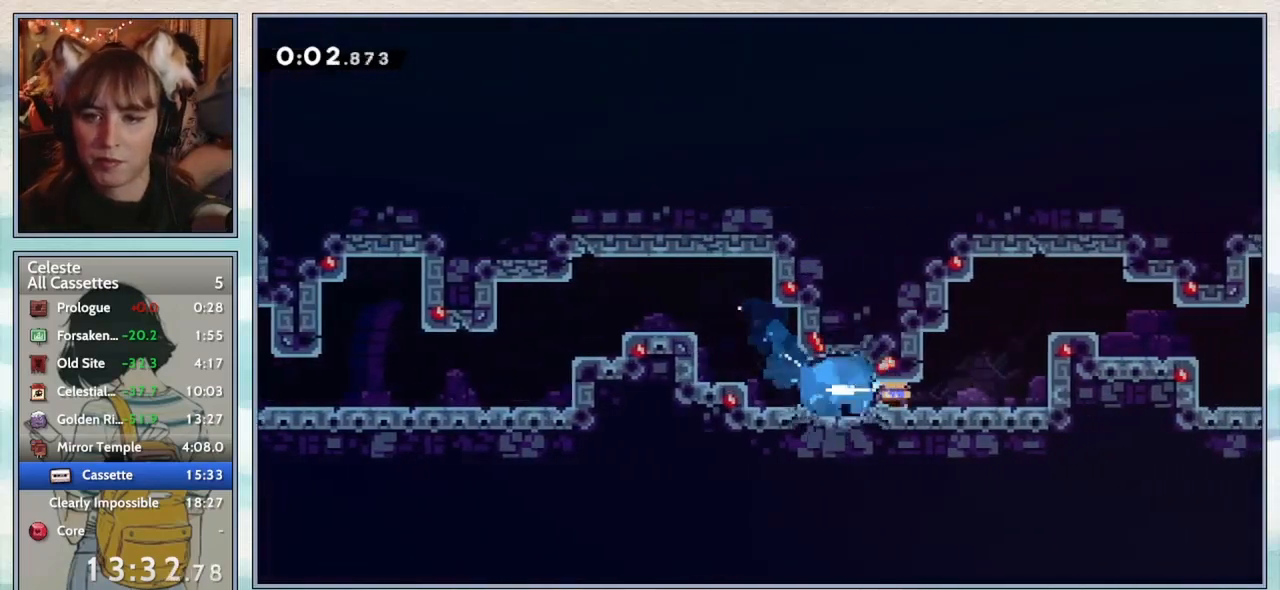
{"keys": ["grab", "jump2", "right"], "events": [[50, "dash", "up"], [217, "grab", "down"], [317, "jump2", "down"], [400, "jump2", "up"], [450, "jump2", "down"]]}
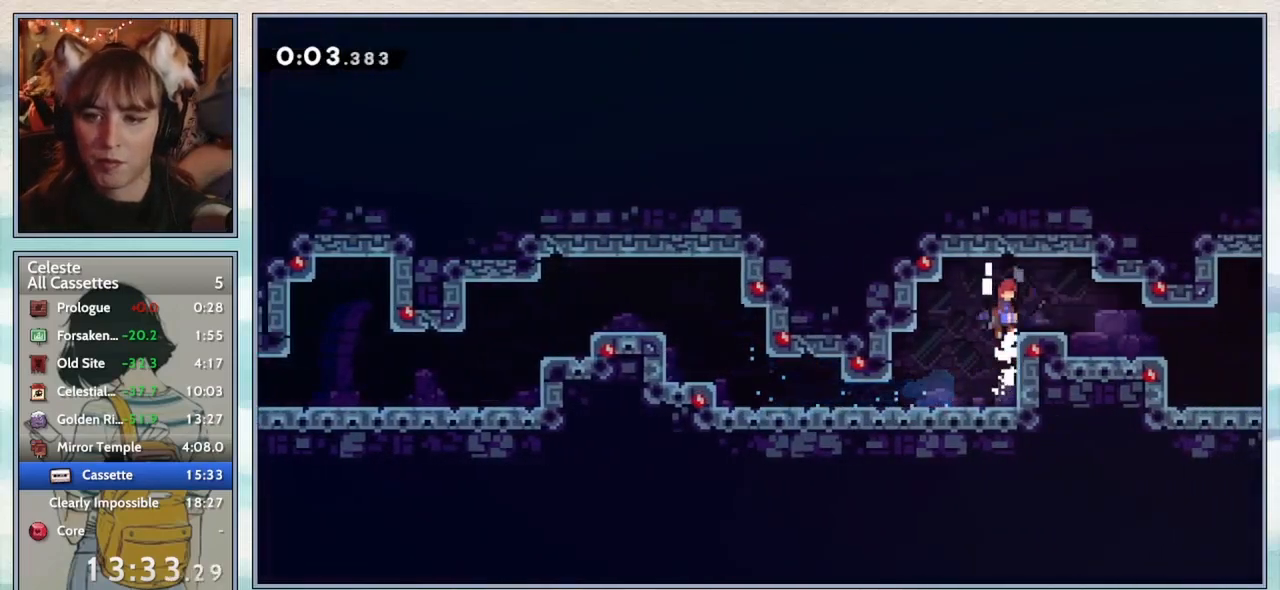
{"keys": ["dash", "down", "right"], "events": [[133, "jump2", "up"], [167, "down", "down"], [167, "grab", "up"], [200, "dash", "down"], [333, "dash", "up"], [383, "jump2", "down"], [467, "jump2", "up"], [500, "dash", "down"]]}
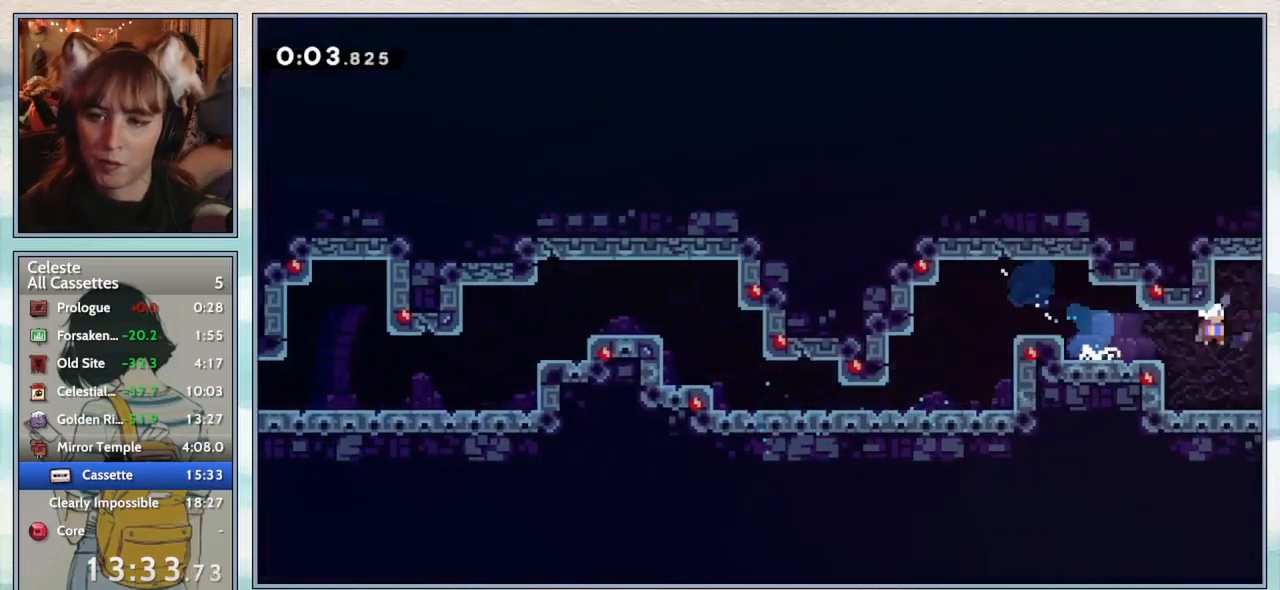
{"keys": ["right"], "events": [[183, "dash", "up"], [333, "right", "up"], [383, "down", "up"], [450, "right", "down"]]}
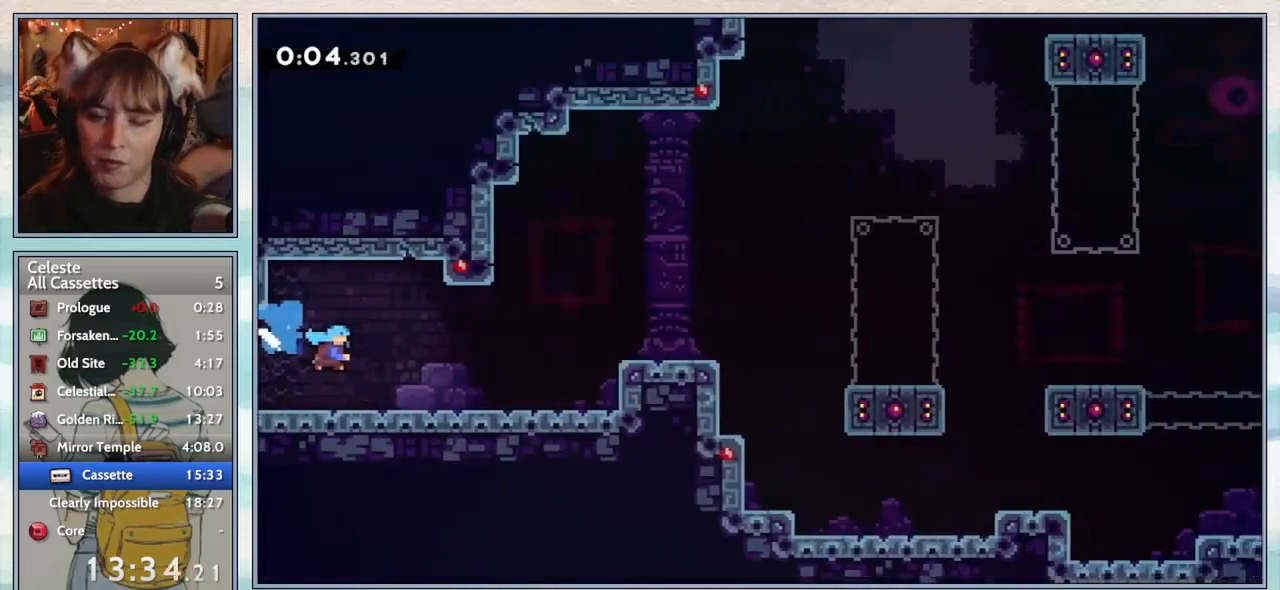
{"keys": ["grab", "jump2", "right"], "events": [[333, "jump2", "down"], [467, "grab", "down"]]}
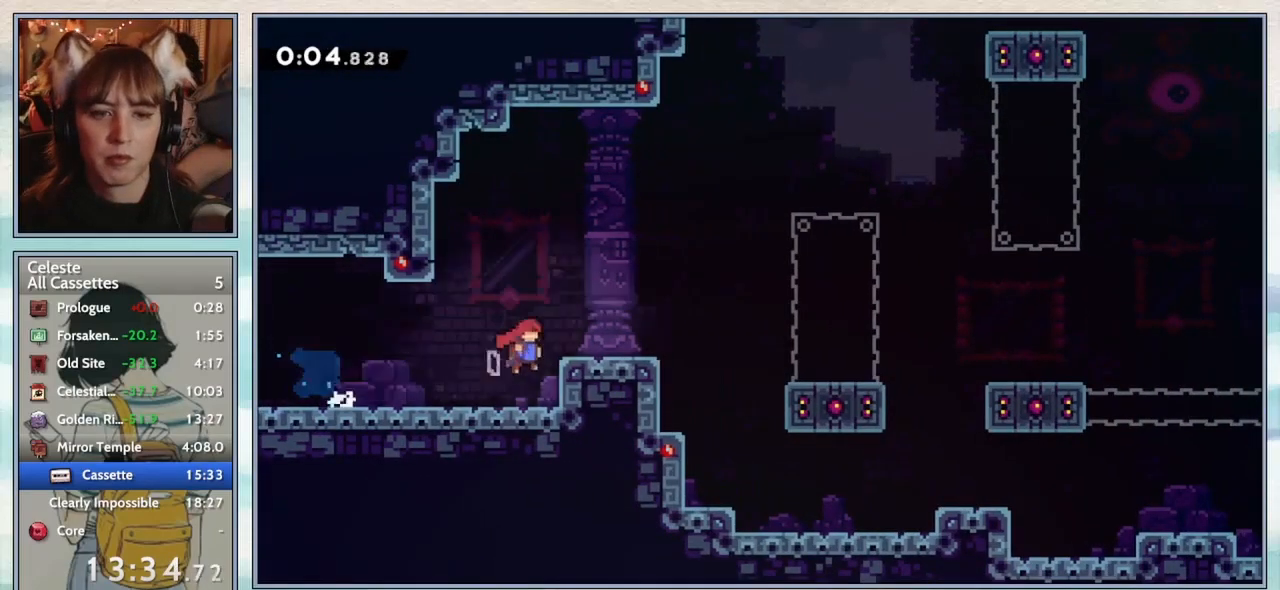
{"keys": ["dash", "right"], "events": [[67, "jump", "down"], [250, "jump", "up"], [300, "jump2", "up"], [350, "grab", "up"], [383, "dash", "down"]]}
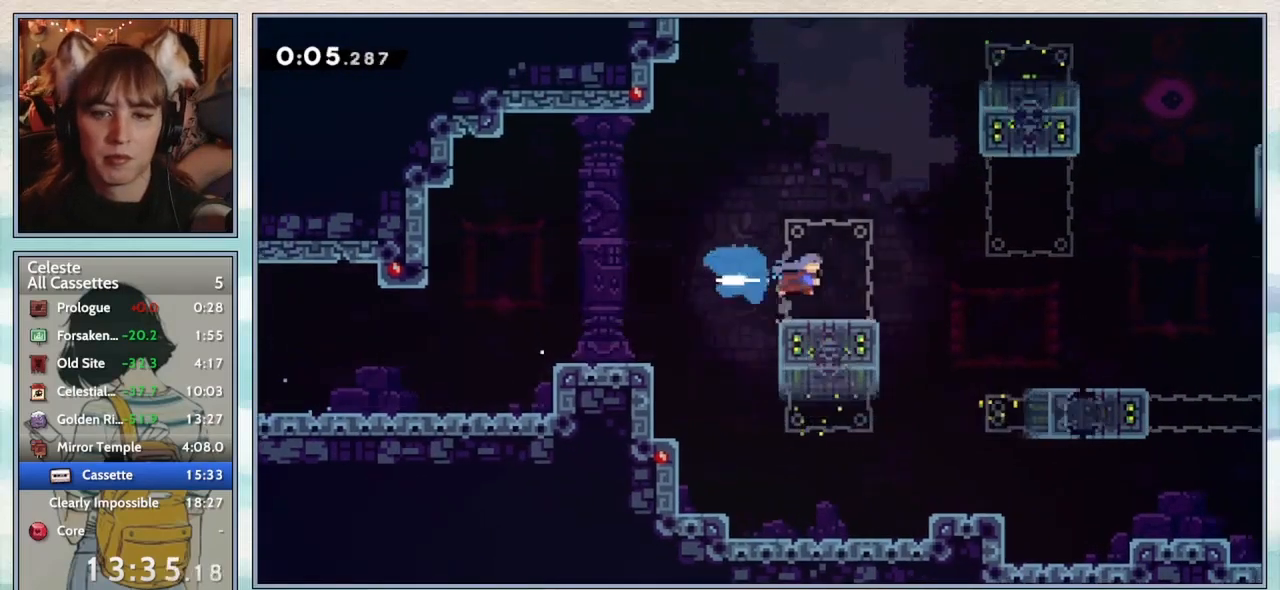
{"keys": ["dash", "right"], "events": [[17, "dash", "up"], [117, "jump2", "down"], [417, "jump2", "up"], [500, "dash", "down"]]}
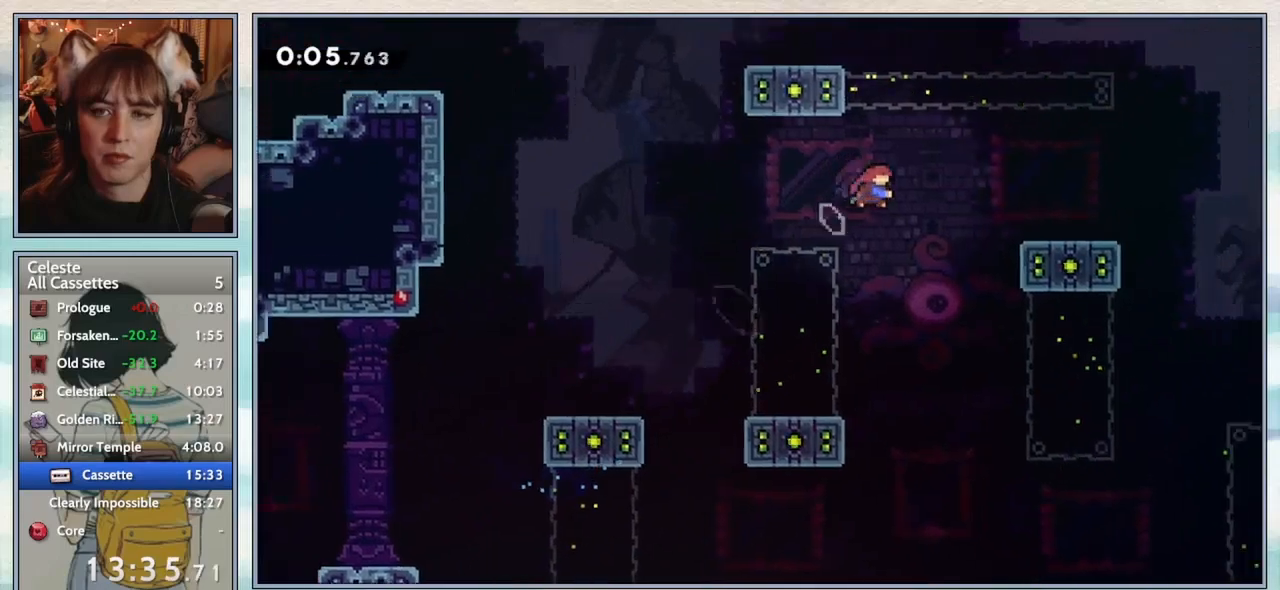
{"keys": ["dash", "down", "right"], "events": [[133, "dash", "up"], [283, "down", "down"], [417, "dash", "down"]]}
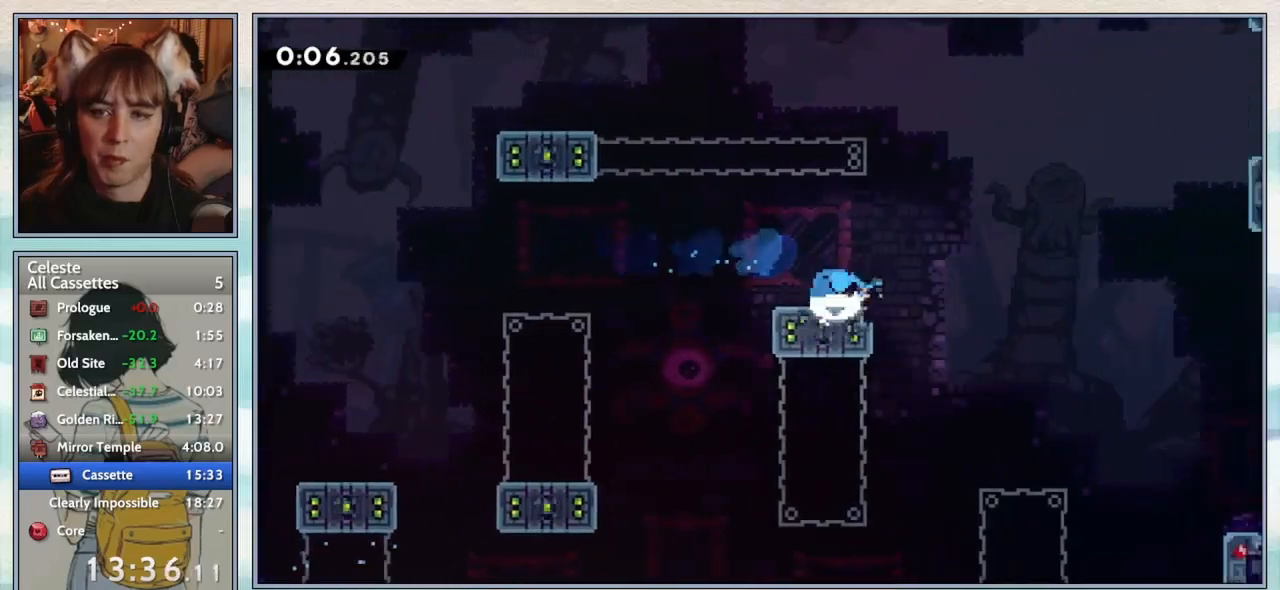
{"keys": ["down", "right"], "events": [[50, "dash", "up"], [117, "jump2", "down"], [333, "jump2", "up"]]}
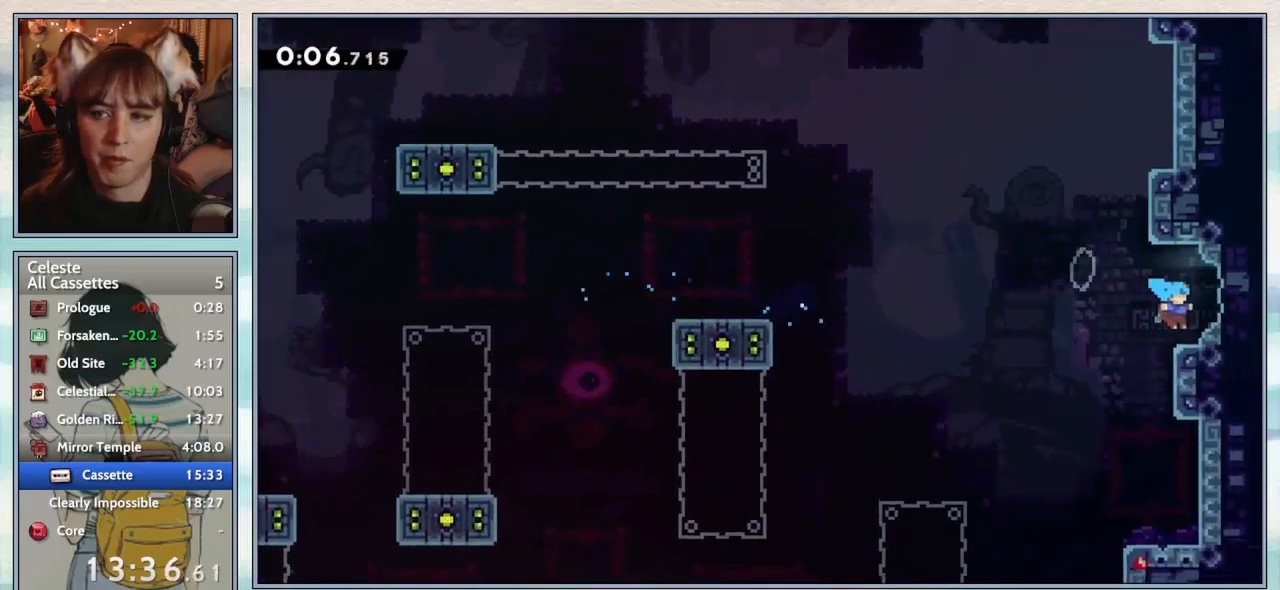
{"keys": [], "events": [[117, "dash", "down"], [233, "dash", "up"], [300, "down", "up"], [367, "right", "up"]]}
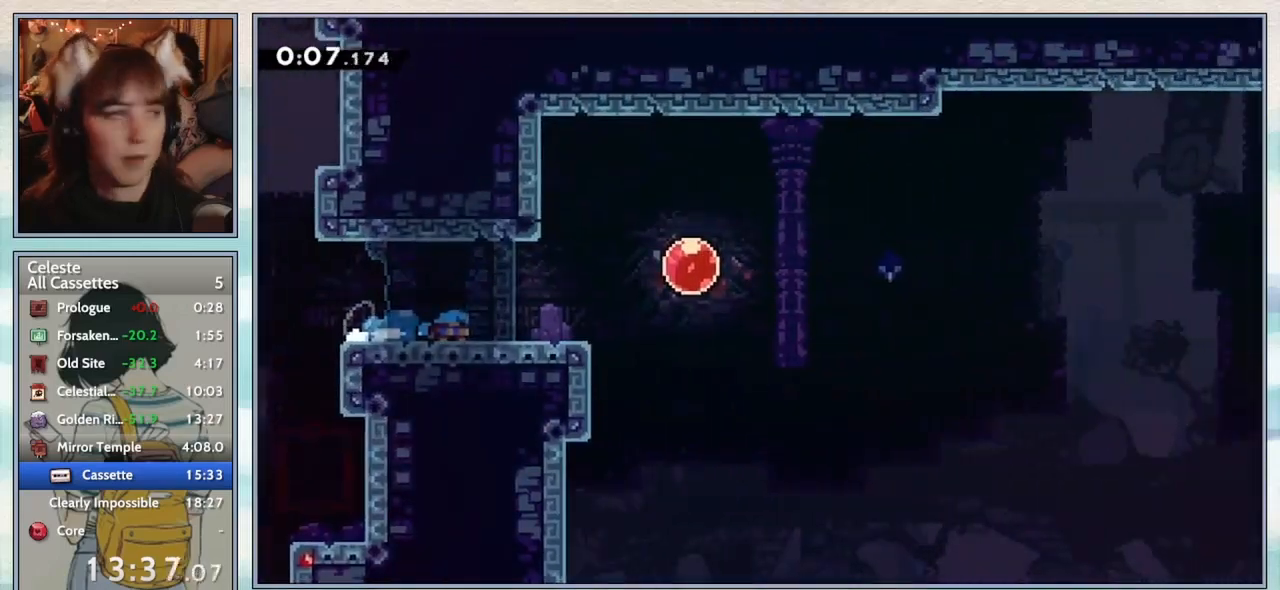
{"keys": ["jump2", "right"], "events": [[100, "right", "down"], [433, "jump2", "down"]]}
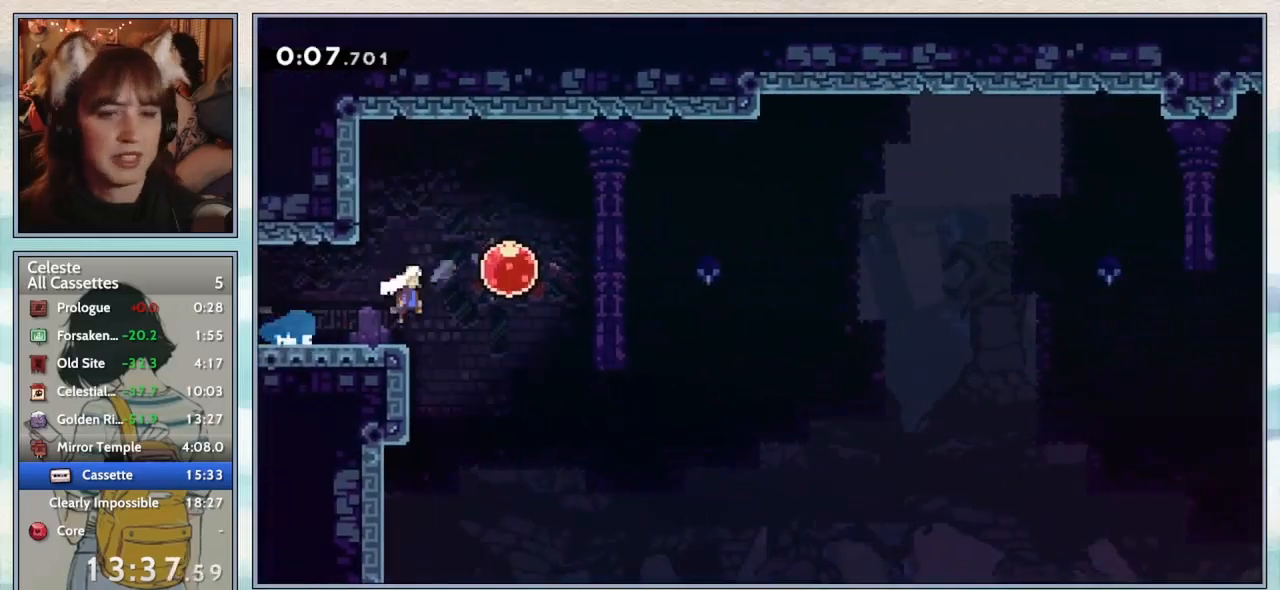
{"keys": ["right"], "events": [[117, "jump2", "up"], [183, "dash", "down"], [317, "dash", "up"]]}